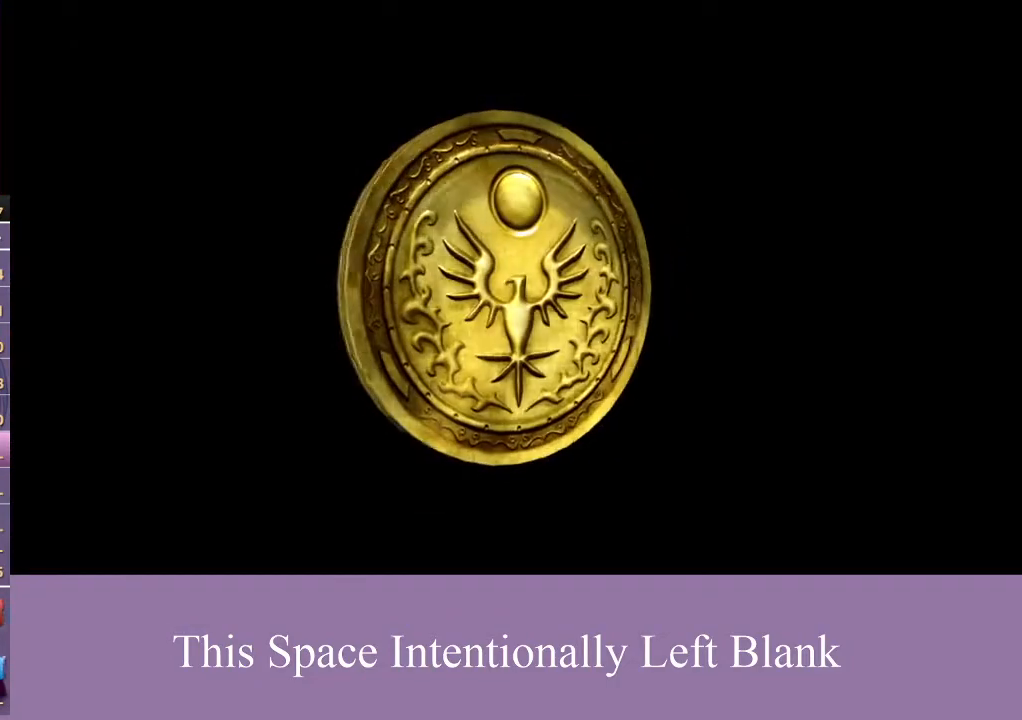
Gameplay with a controller (Xbox layout); each line is a JSON object with the inputs held at the frame after it. "events" lists button and stick changes between this image and that frame as [ms after this image, input, new state], when the widget could be followed in between. Not read: L3 R3 START Y.
{"buttons": ["X"], "left_stick": "center", "right_stick": "center", "events": [[467, "X", "down"]]}
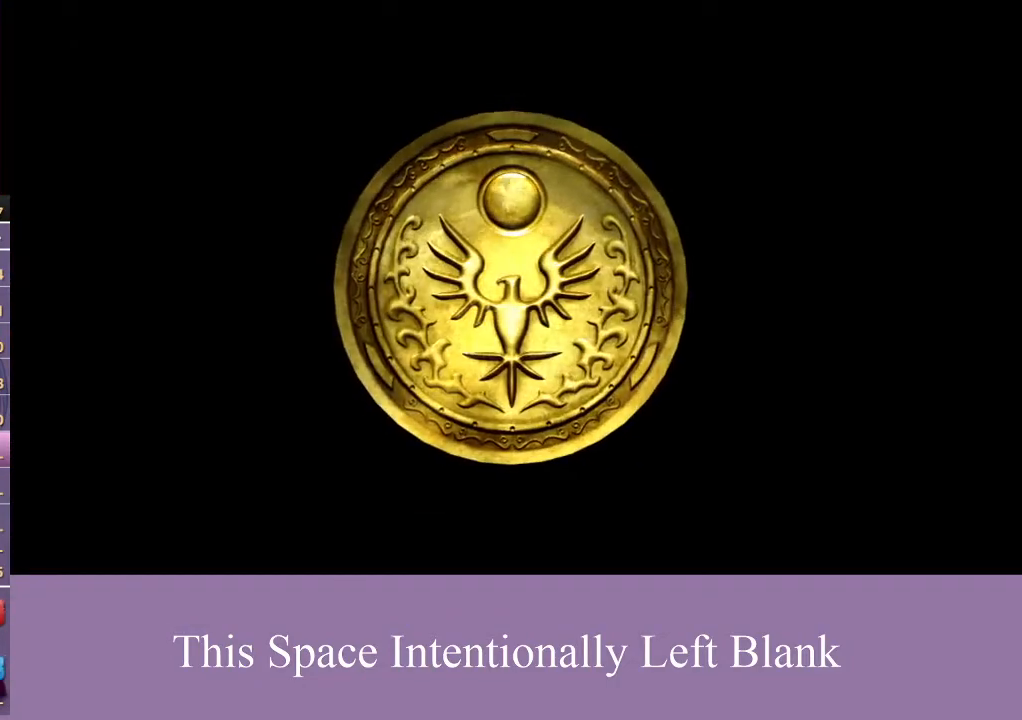
{"buttons": [], "left_stick": "center", "right_stick": "center", "events": [[167, "A", "down"], [267, "X", "up"], [367, "A", "up"]]}
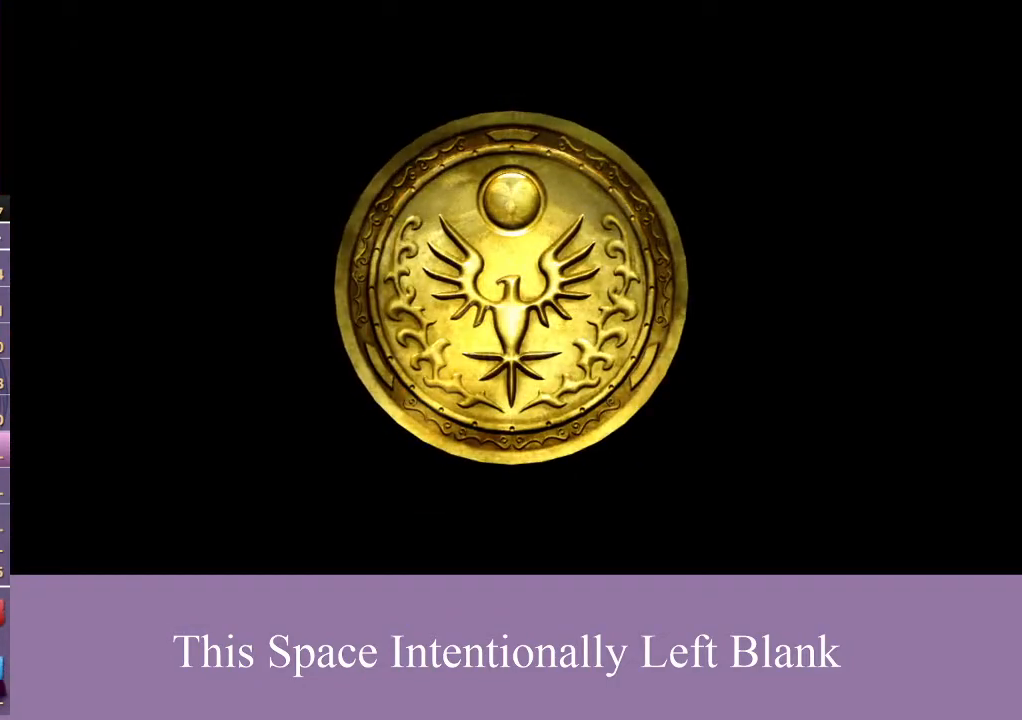
{"buttons": [], "left_stick": "center", "right_stick": "center", "events": []}
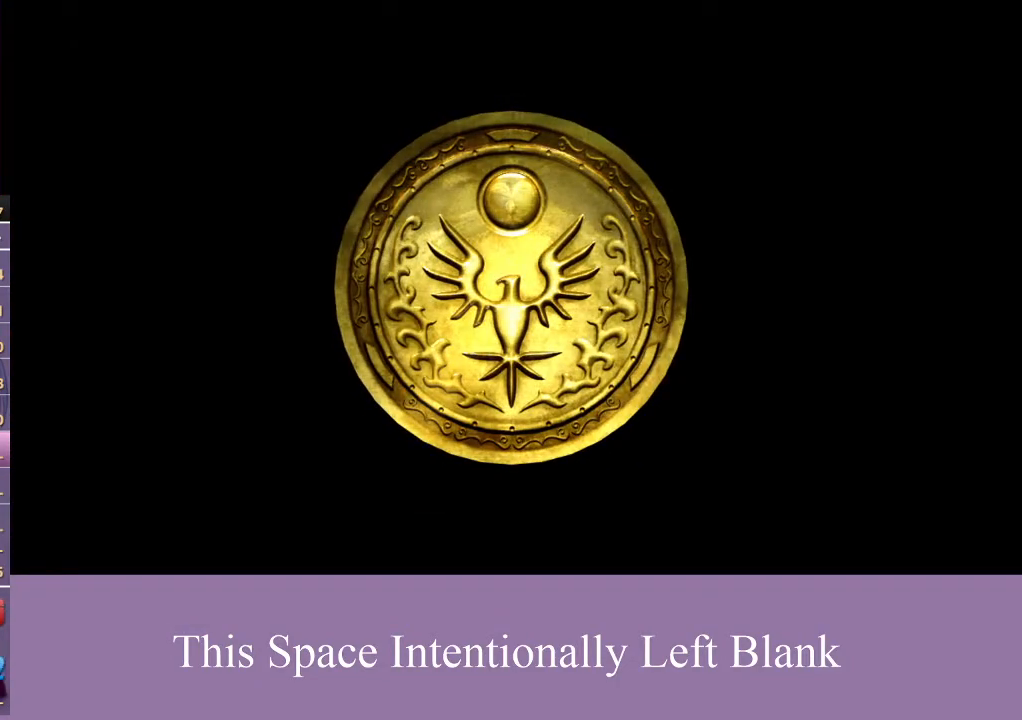
{"buttons": ["A"], "left_stick": "center", "right_stick": "center", "events": [[33, "A", "down"], [133, "A", "up"], [200, "A", "down"], [267, "A", "up"], [333, "A", "down"], [400, "A", "up"], [467, "A", "down"]]}
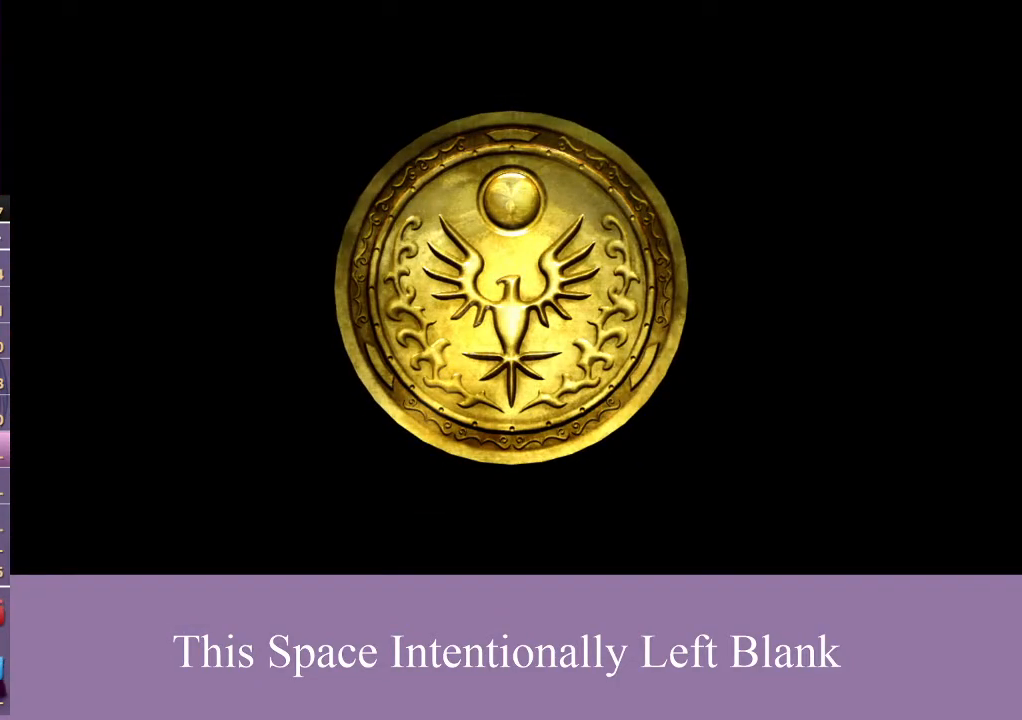
{"buttons": [], "left_stick": "center", "right_stick": "center", "events": [[67, "A", "up"], [133, "A", "down"], [200, "A", "up"], [433, "A", "down"], [500, "A", "up"]]}
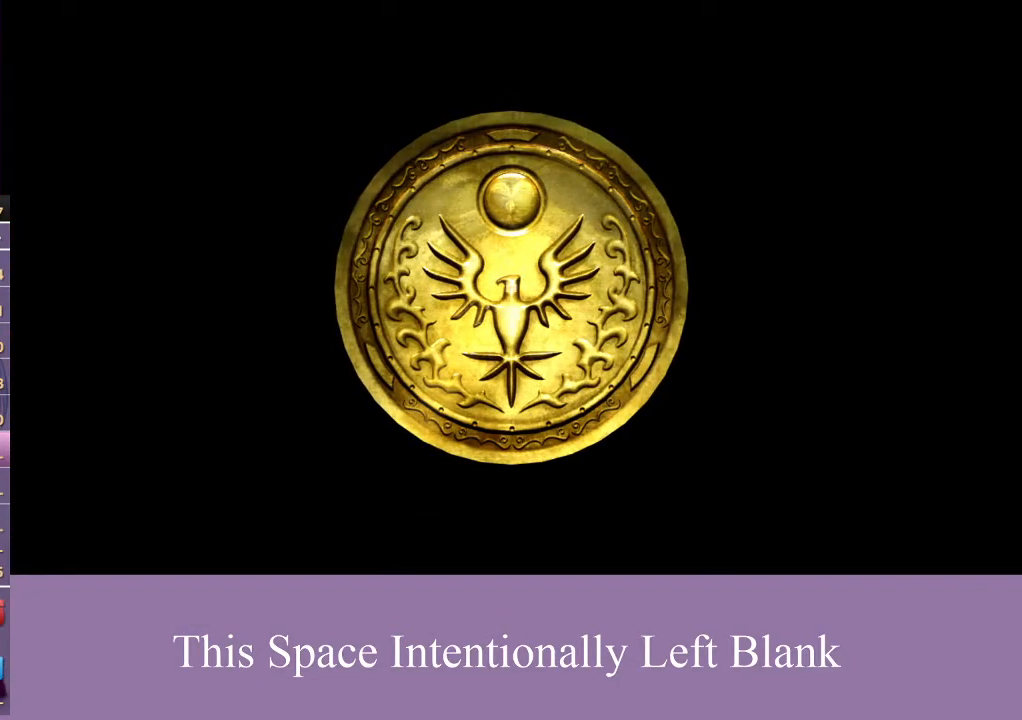
{"buttons": ["A"], "left_stick": "center", "right_stick": "center", "events": [[67, "A", "down"]]}
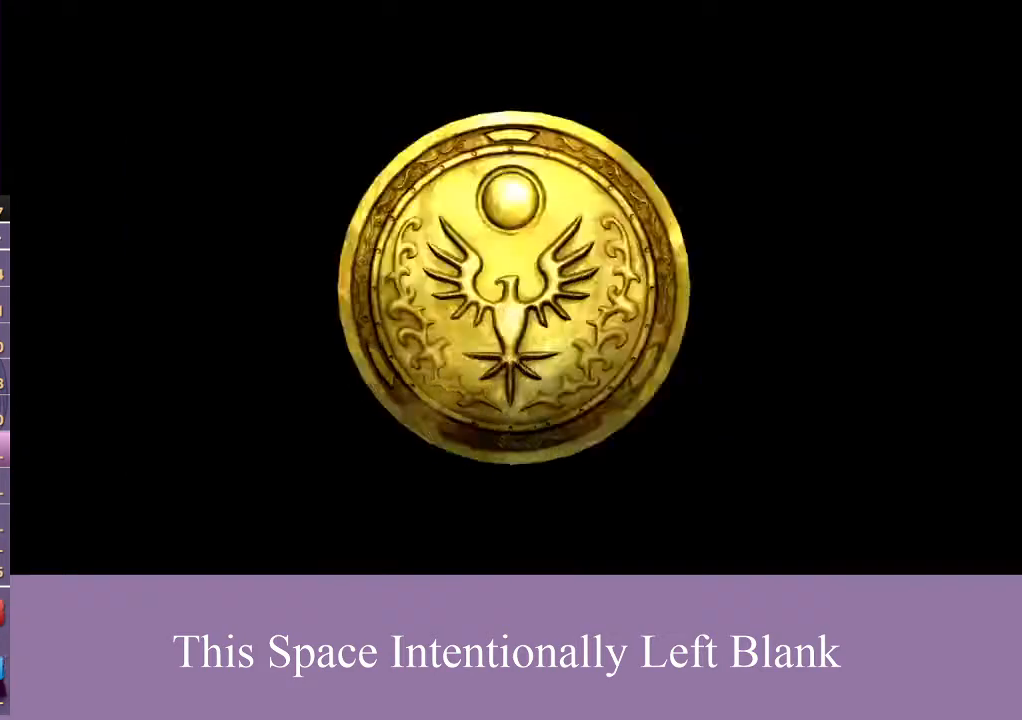
{"buttons": [], "left_stick": "center", "right_stick": "center", "events": [[200, "A", "up"]]}
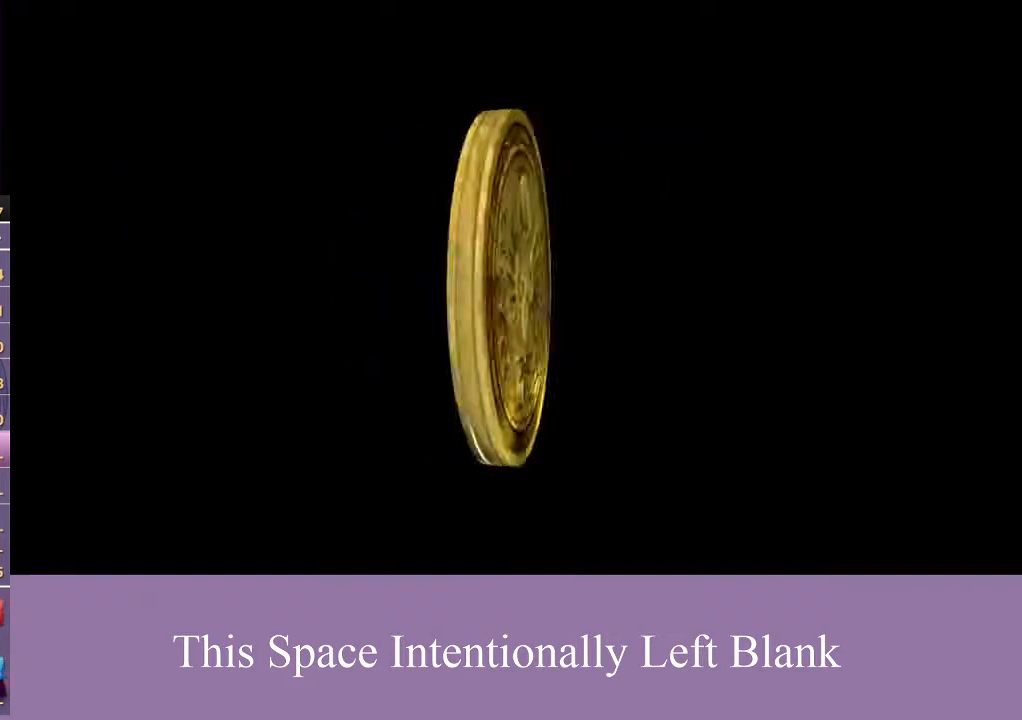
{"buttons": [], "left_stick": "center", "right_stick": "center", "events": []}
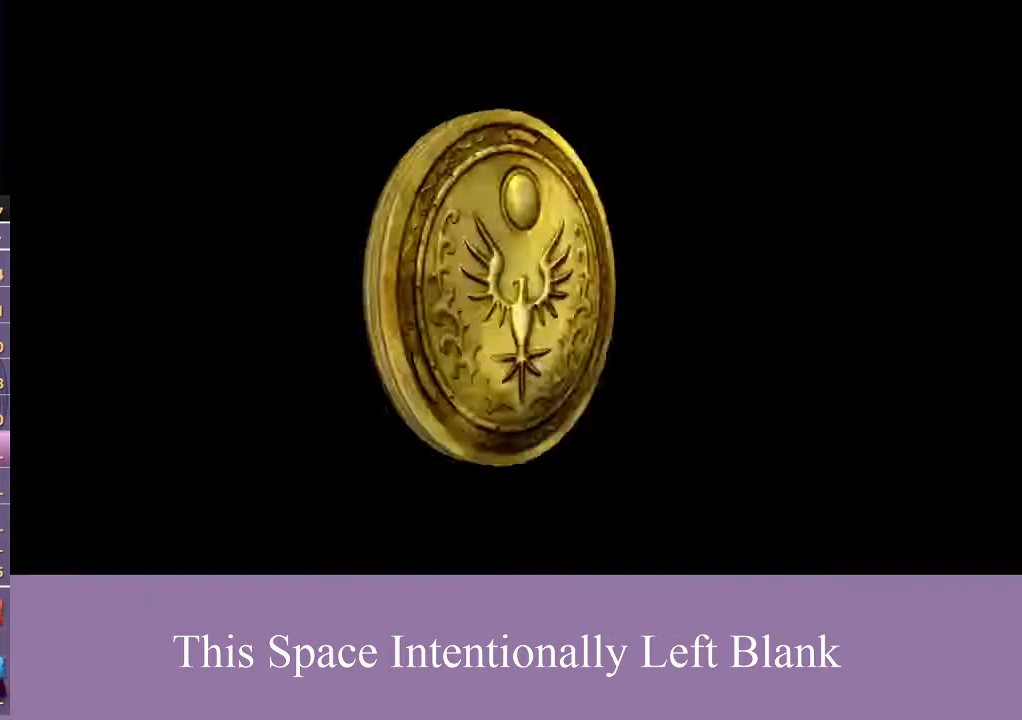
{"buttons": [], "left_stick": "center", "right_stick": "center", "events": []}
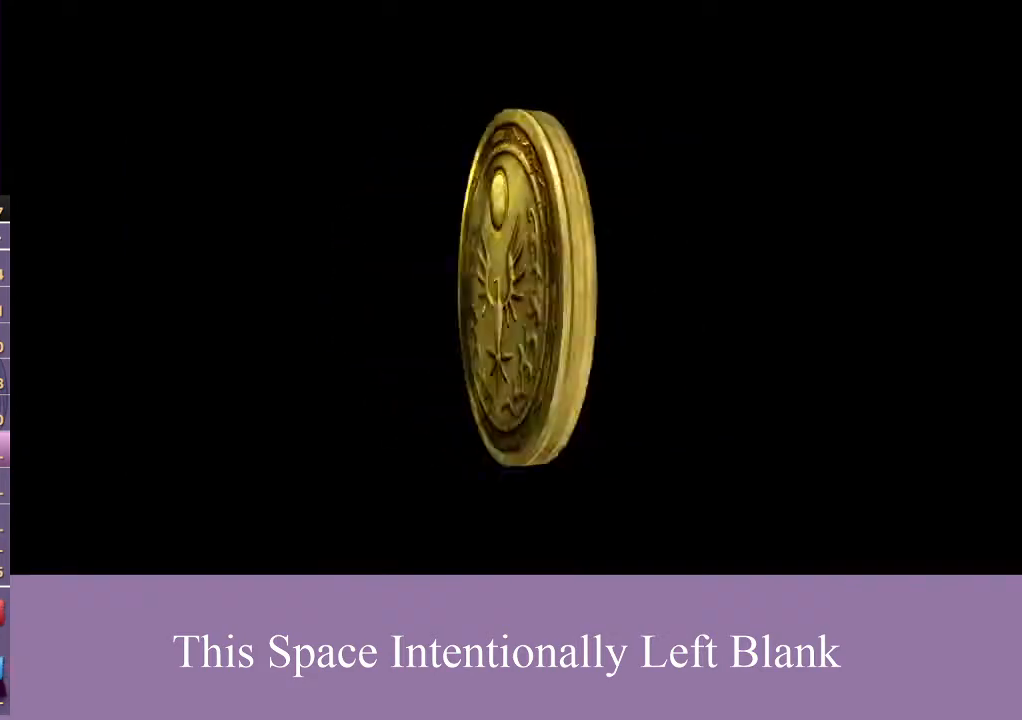
{"buttons": [], "left_stick": "center", "right_stick": "center", "events": []}
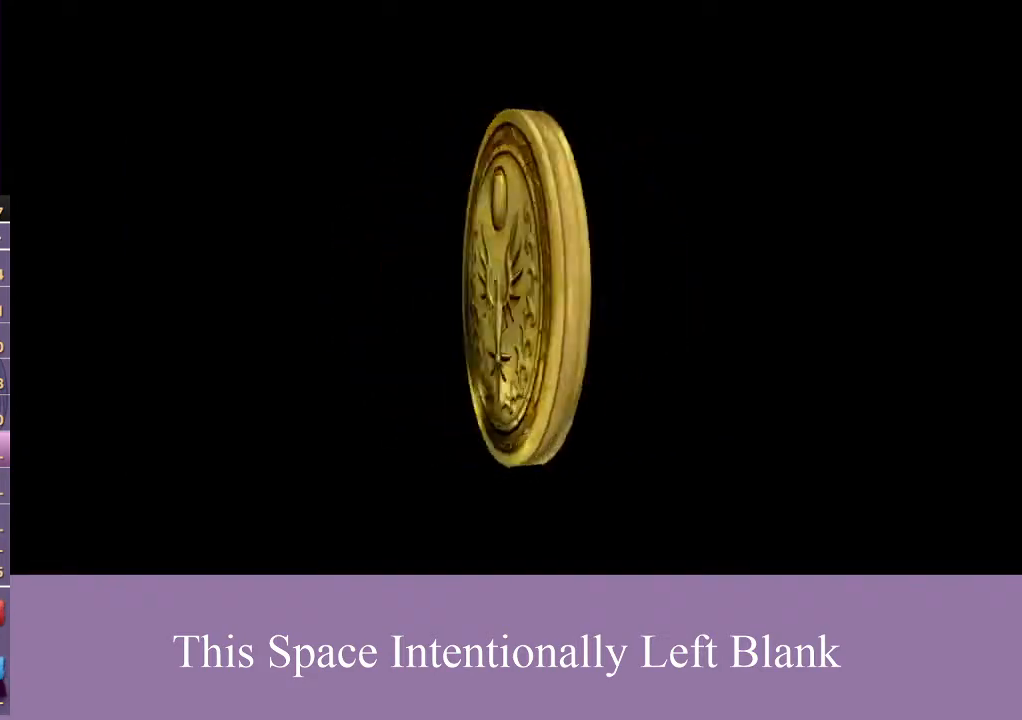
{"buttons": [], "left_stick": "center", "right_stick": "center", "events": []}
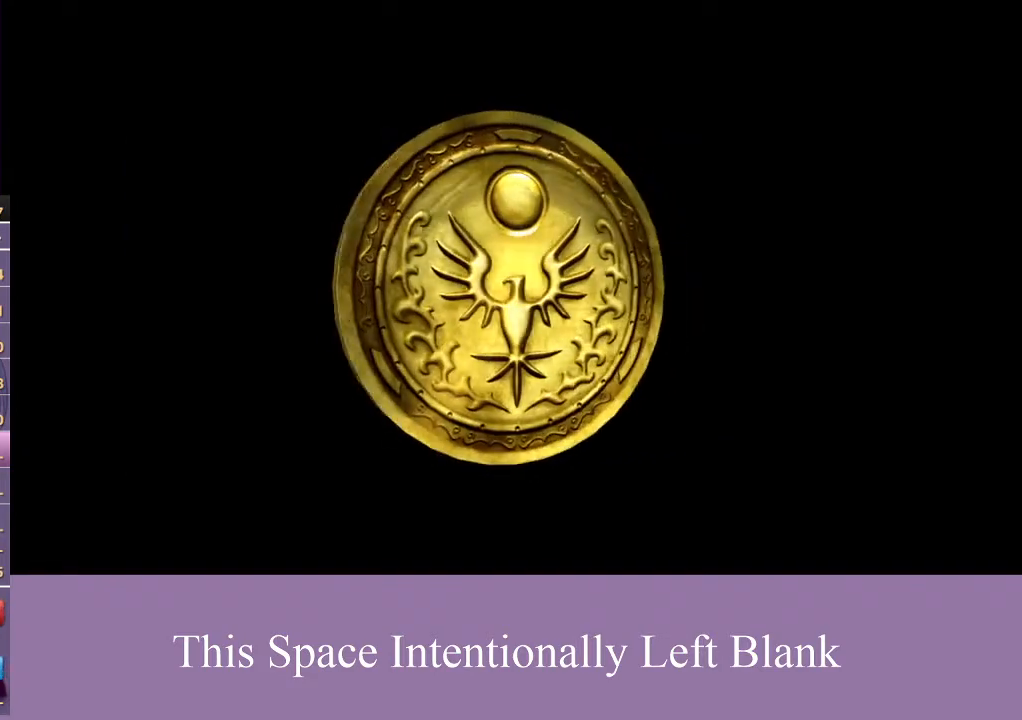
{"buttons": [], "left_stick": "center", "right_stick": "center", "events": []}
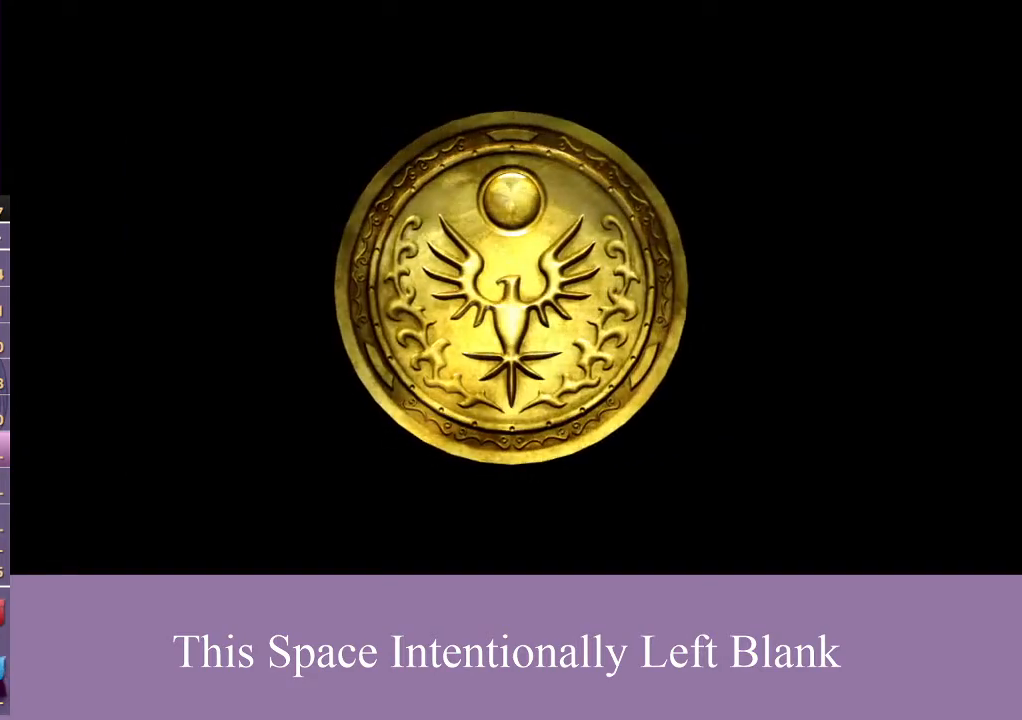
{"buttons": [], "left_stick": "center", "right_stick": "center", "events": []}
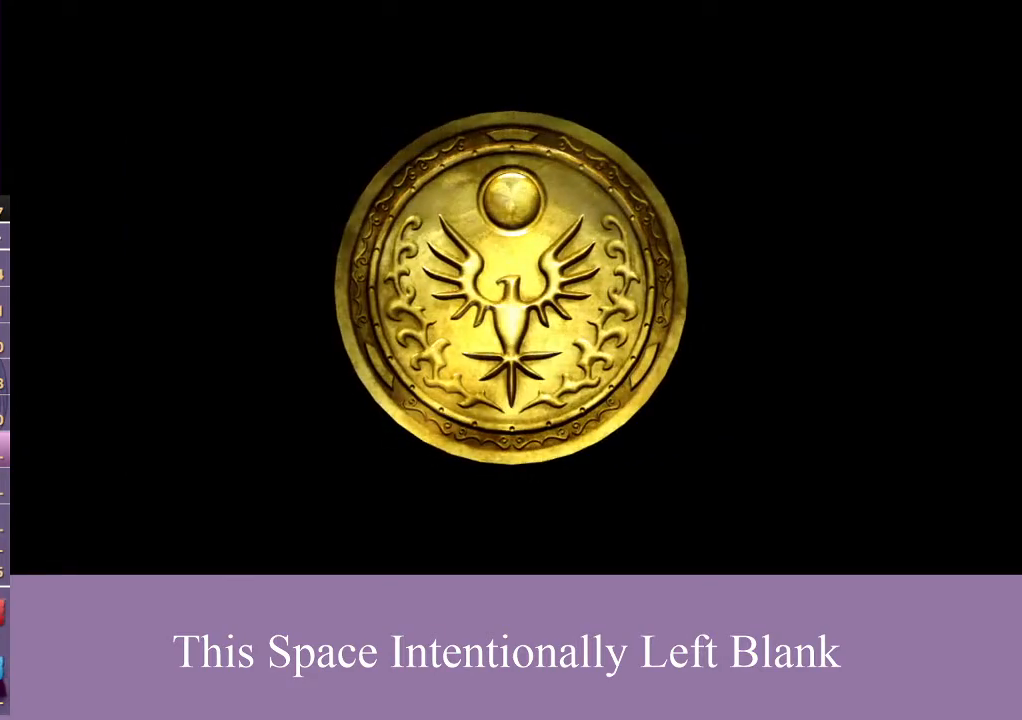
{"buttons": [], "left_stick": "center", "right_stick": "center", "events": []}
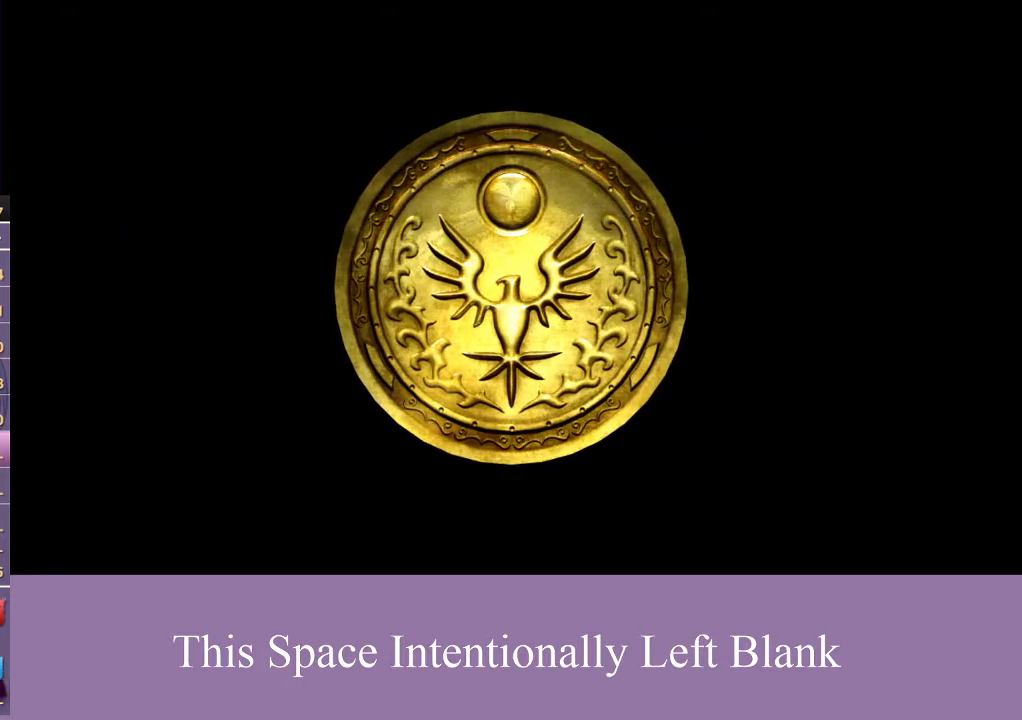
{"buttons": [], "left_stick": "center", "right_stick": "center", "events": []}
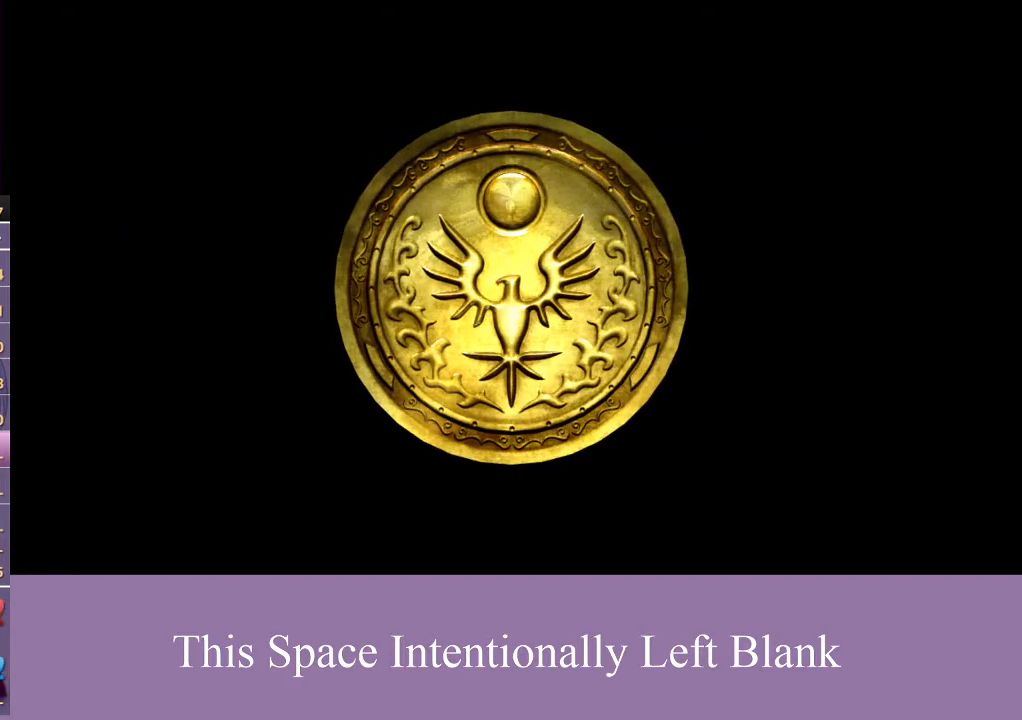
{"buttons": [], "left_stick": "center", "right_stick": "center", "events": []}
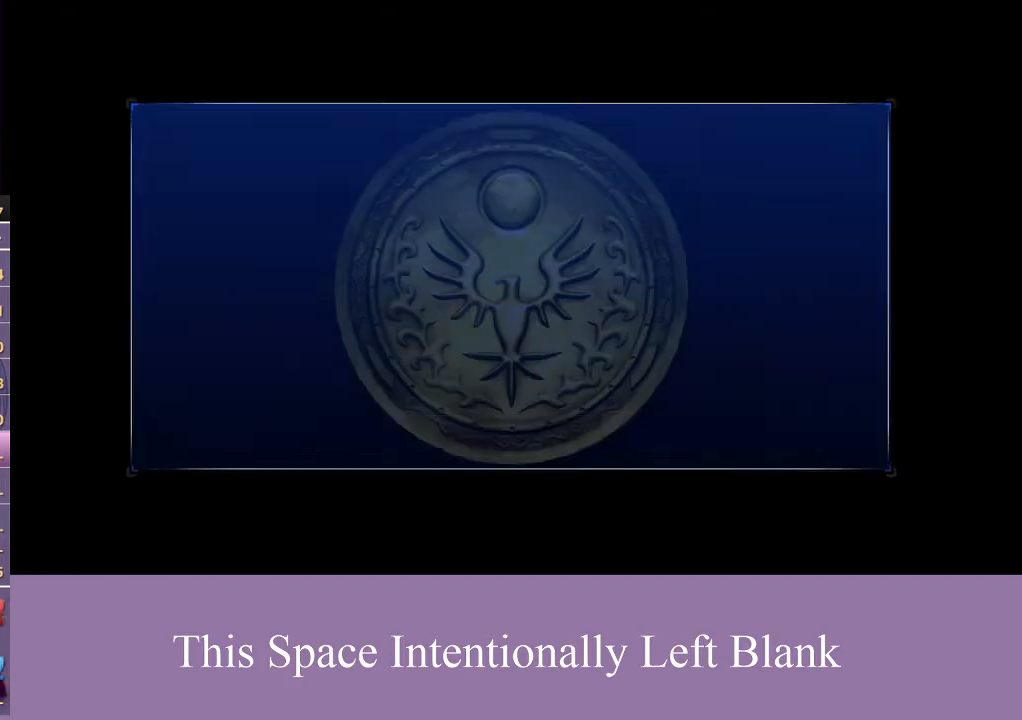
{"buttons": ["A"], "left_stick": "center", "right_stick": "center", "events": [[400, "A", "down"]]}
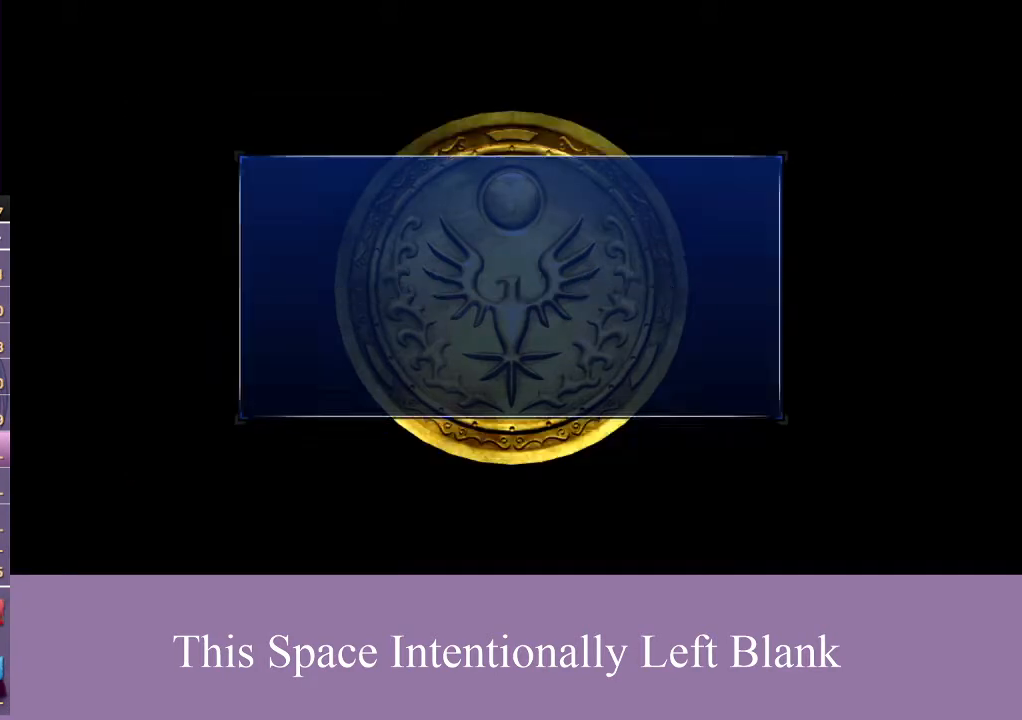
{"buttons": [], "left_stick": "center", "right_stick": "center", "events": [[67, "A", "up"]]}
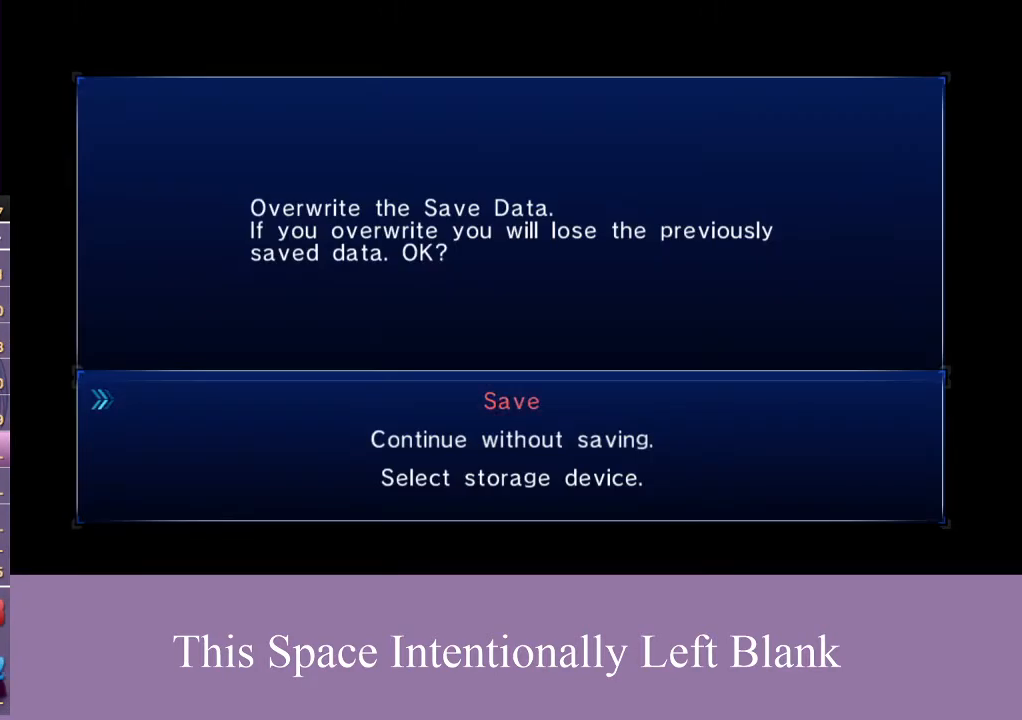
{"buttons": ["A"], "left_stick": "center", "right_stick": "center", "events": [[100, "DPAD_DOWN", "down"], [233, "A", "down"], [233, "DPAD_DOWN", "up"]]}
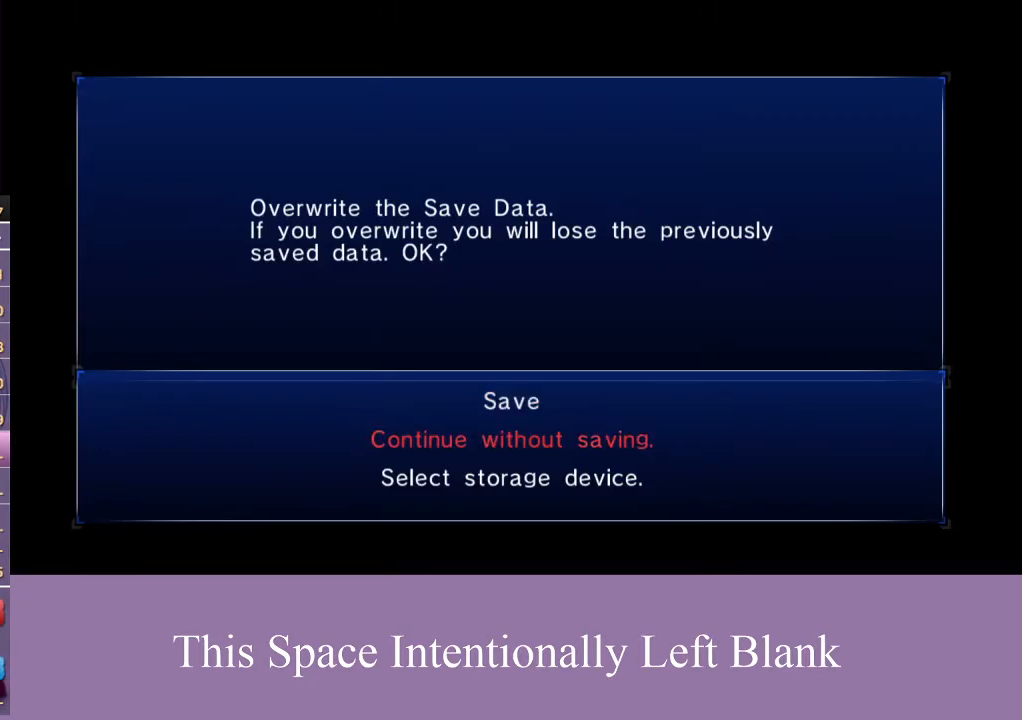
{"buttons": ["A"], "left_stick": "center", "right_stick": "center", "events": [[33, "A", "up"], [100, "A", "down"], [200, "A", "up"], [300, "A", "down"], [367, "A", "up"], [433, "A", "down"]]}